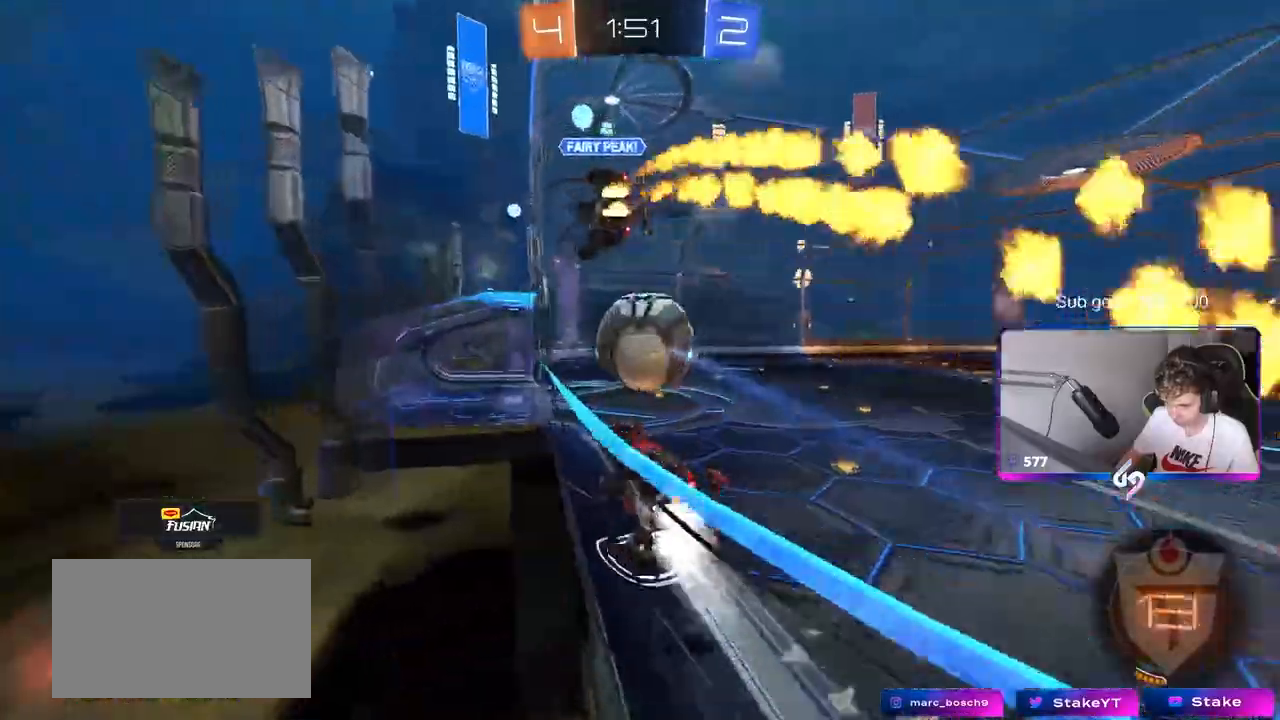
Gameplay with keyboard and mouse; each line is a JSON object with the keys and mouse buttons held at the frame after it. "events" lists presses ("down") and releases ("up") of "1", "2", "3", "4", "5", "a", "alt", "c", "caps_lock", "ctrl", "d", "e", "f", "g", "q", "r", "s", "shift", "space", "t", "tab", "v", "w", "x", "z", "mouse_left", "mouse_wheel" and "mouse_right" between this image and that frame as [ms after this image, input, new state], when the widget could be followed in between. "mouse_left", "mouse_wheel", "mouse_right" = the "left", "wheel", "right" buttons of the "mouse" list. No other keys are recorded. "wheel" means that the mouse wheel is clicked or scrolled. "mouse_move" is the direction in which the mouse moves at that frame (one of eight, or "still"), when it could be read.
{"keys": ["shift", "w"], "mouse": ["left"], "mouse_move": "still", "events": [[117, "a", "down"], [167, "a", "up"], [167, "w", "up"], [350, "shift", "down"], [350, "w", "down"], [400, "mouse_right", "down"], [483, "mouse_right", "up"]]}
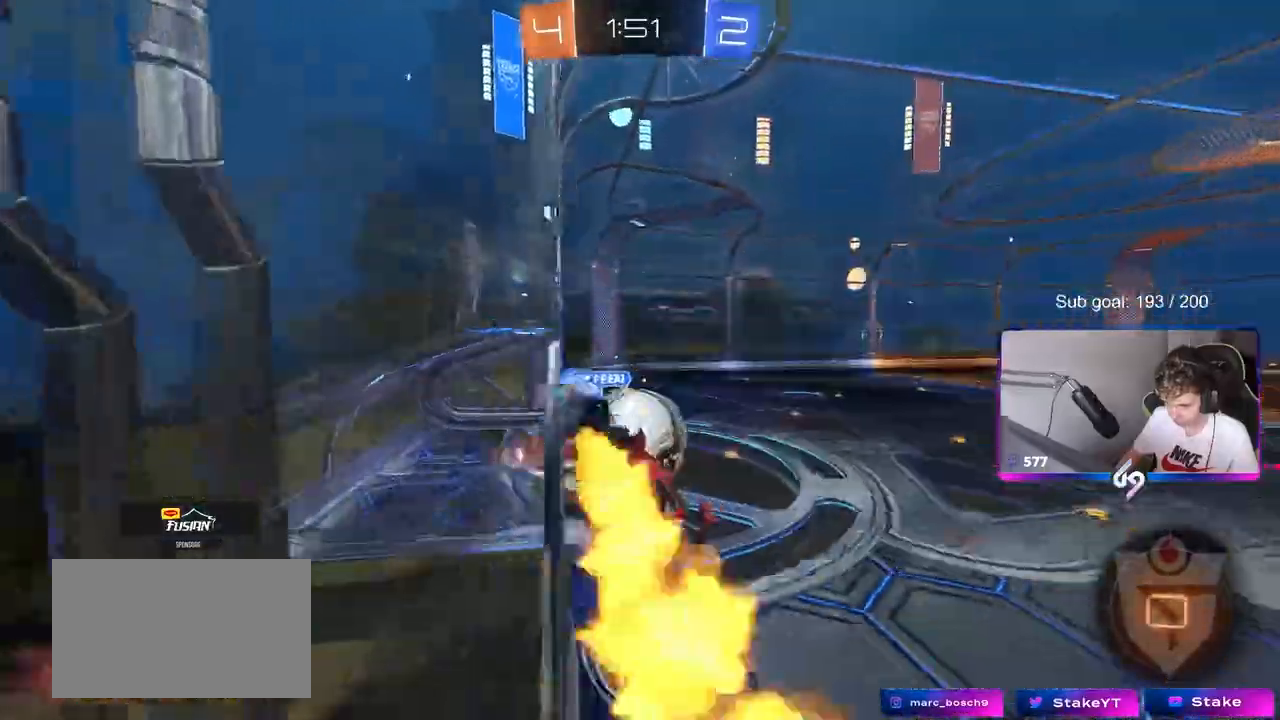
{"keys": ["a", "shift"], "mouse": [], "mouse_move": "still", "events": [[33, "mouse_right", "down"], [183, "mouse_left", "up"], [183, "w", "up"], [217, "mouse_right", "up"], [217, "s", "down"], [367, "a", "down"], [417, "s", "up"]]}
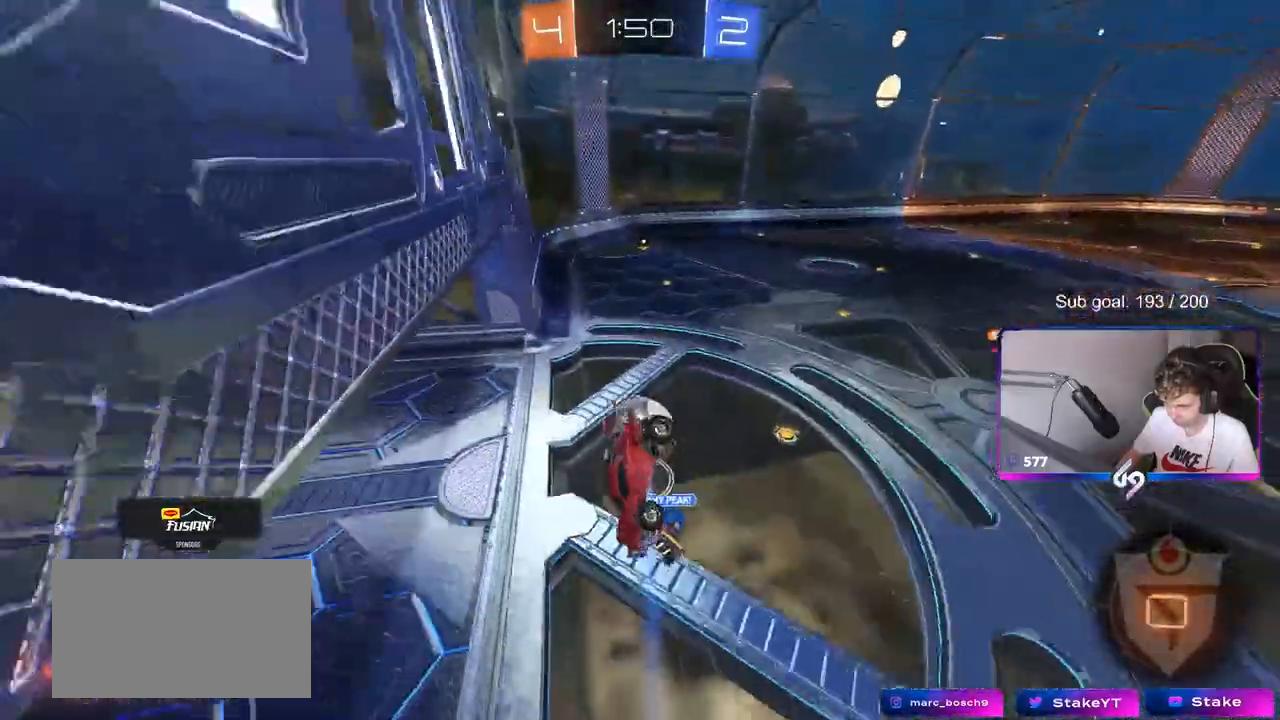
{"keys": ["a"], "mouse": [], "mouse_move": "still", "events": [[100, "w", "down"], [433, "shift", "up"], [433, "w", "up"]]}
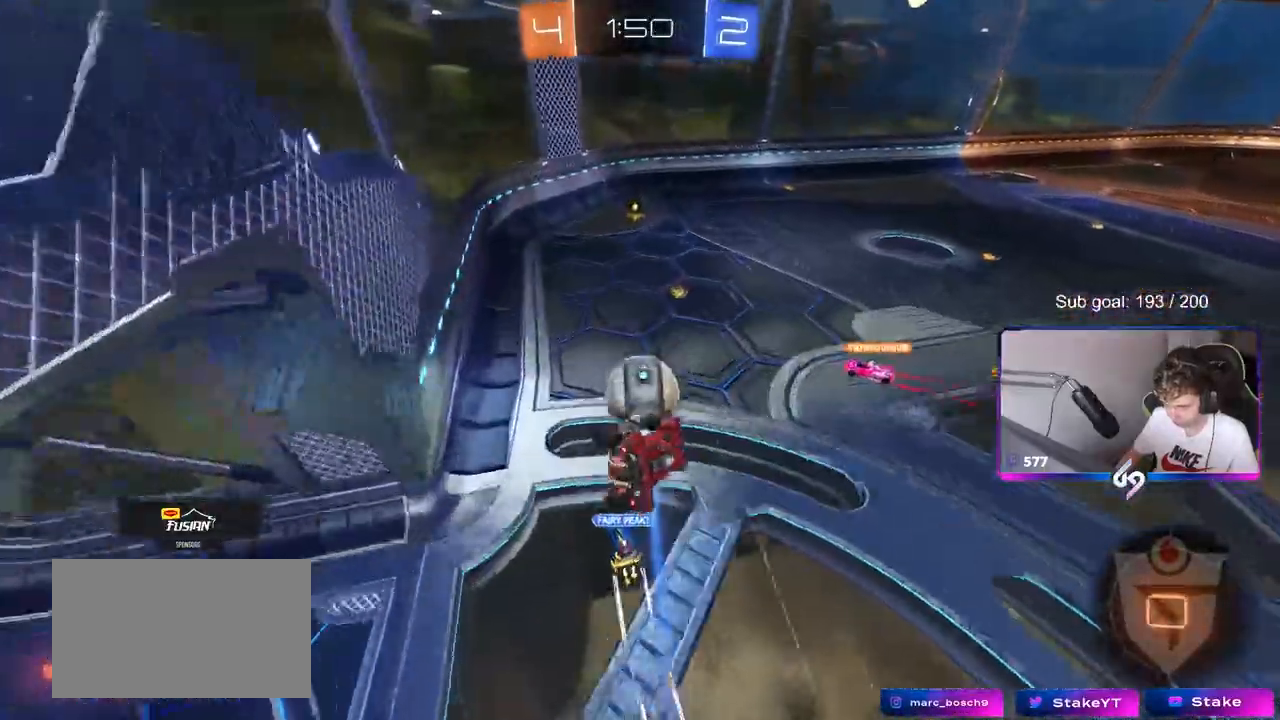
{"keys": ["s"], "mouse": [], "mouse_move": "still", "events": [[17, "shift", "down"], [67, "s", "down"], [167, "shift", "up"], [217, "a", "up"], [350, "s", "up"], [500, "s", "down"]]}
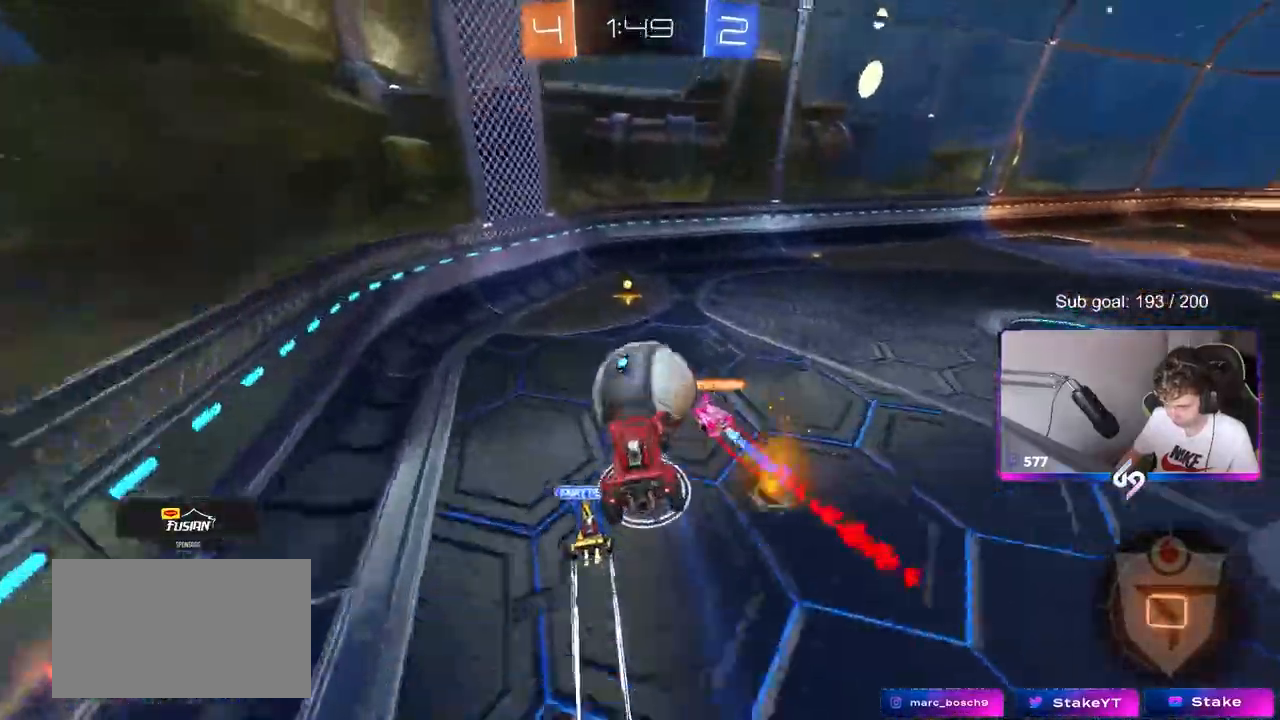
{"keys": ["d", "w"], "mouse": [], "mouse_move": "still", "events": [[83, "s", "up"], [183, "d", "down"], [233, "shift", "down"], [233, "w", "down"], [317, "shift", "up"], [450, "d", "up"], [500, "d", "down"]]}
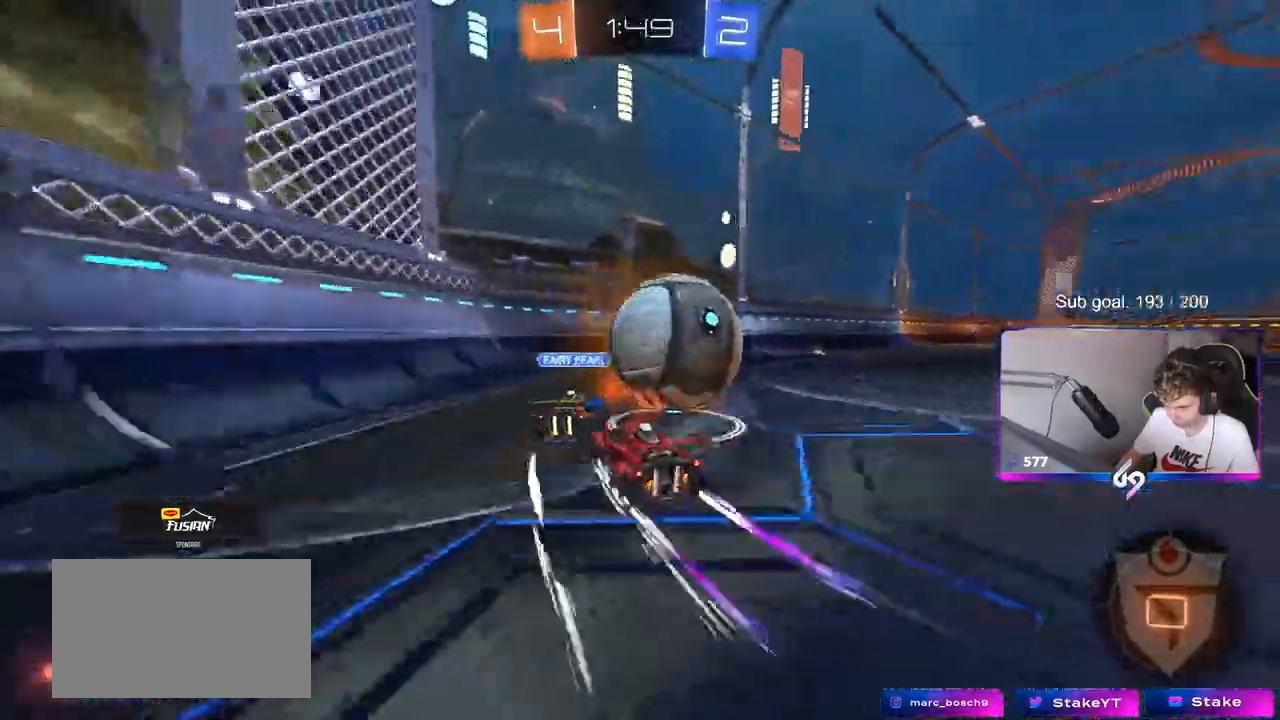
{"keys": ["d", "w"], "mouse": ["left"], "mouse_move": "still", "events": [[150, "shift", "down"], [200, "shift", "up"], [333, "mouse_left", "down"]]}
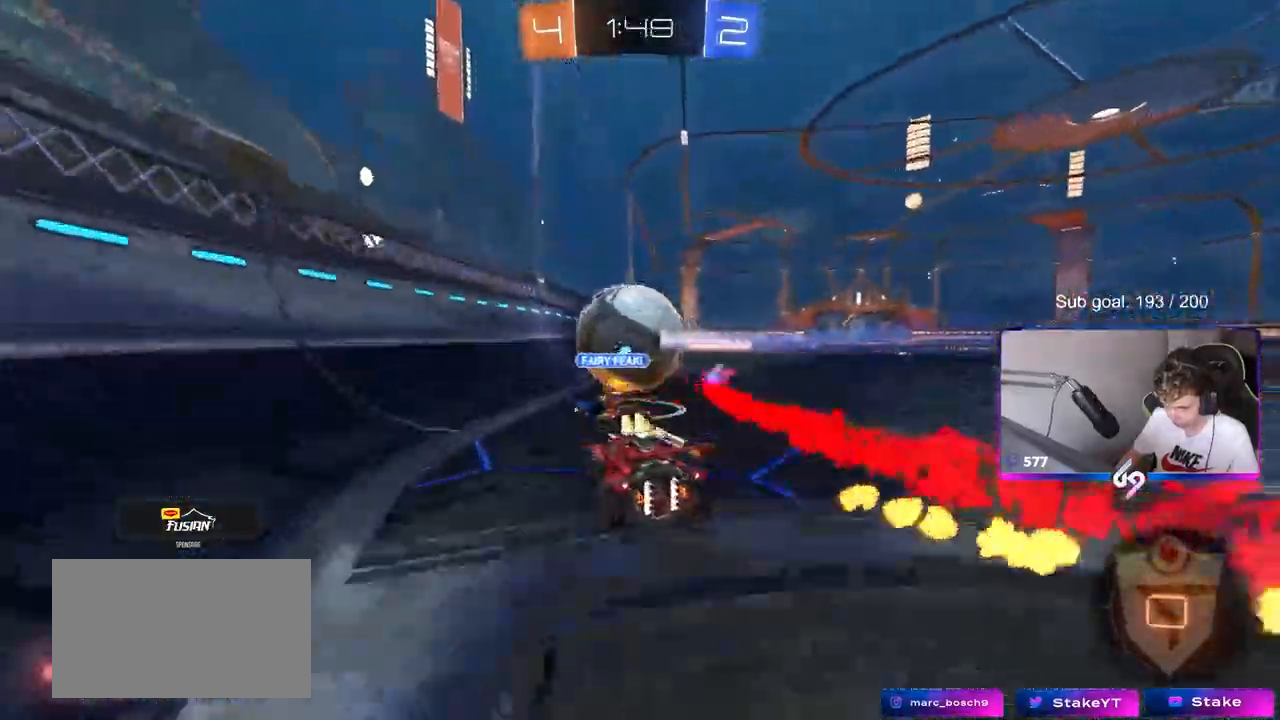
{"keys": ["d", "s", "shift"], "mouse": ["left"], "mouse_move": "down-left"}
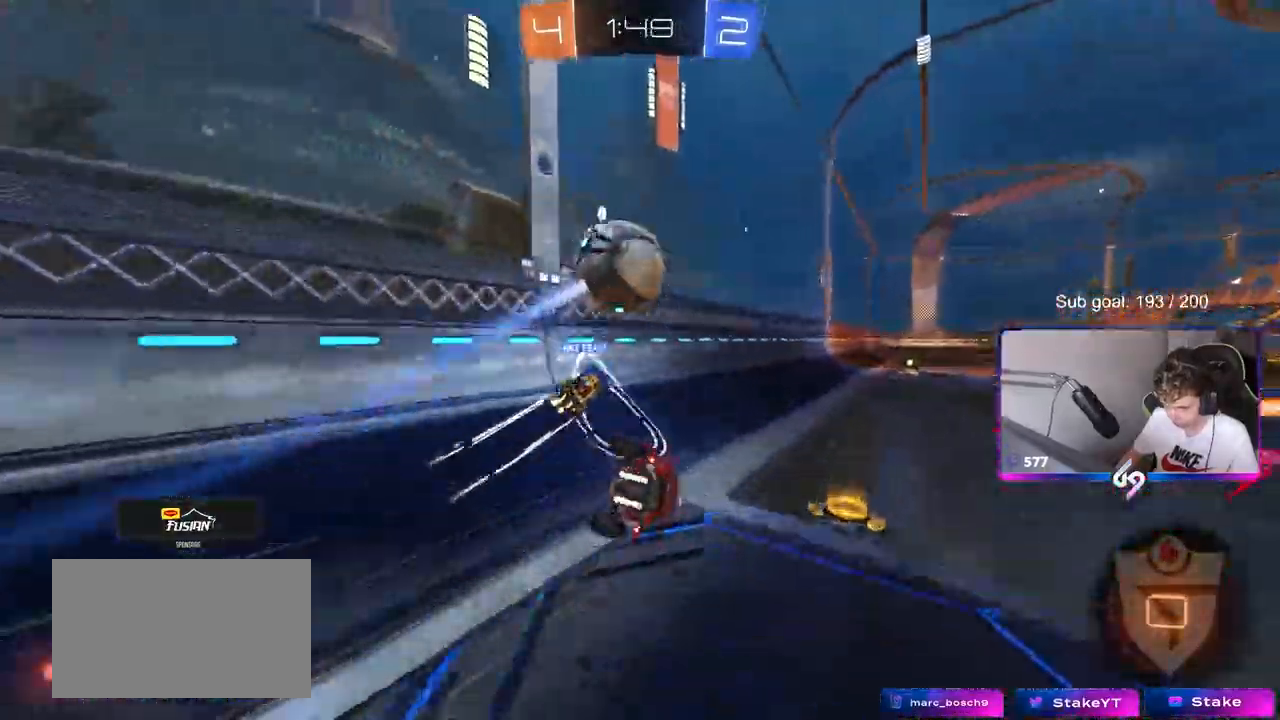
{"keys": ["d", "shift"], "mouse": ["left"], "mouse_move": "still", "events": [[83, "s", "up"], [133, "space", "down"], [267, "s", "down"], [267, "space", "up"], [467, "s", "up"]]}
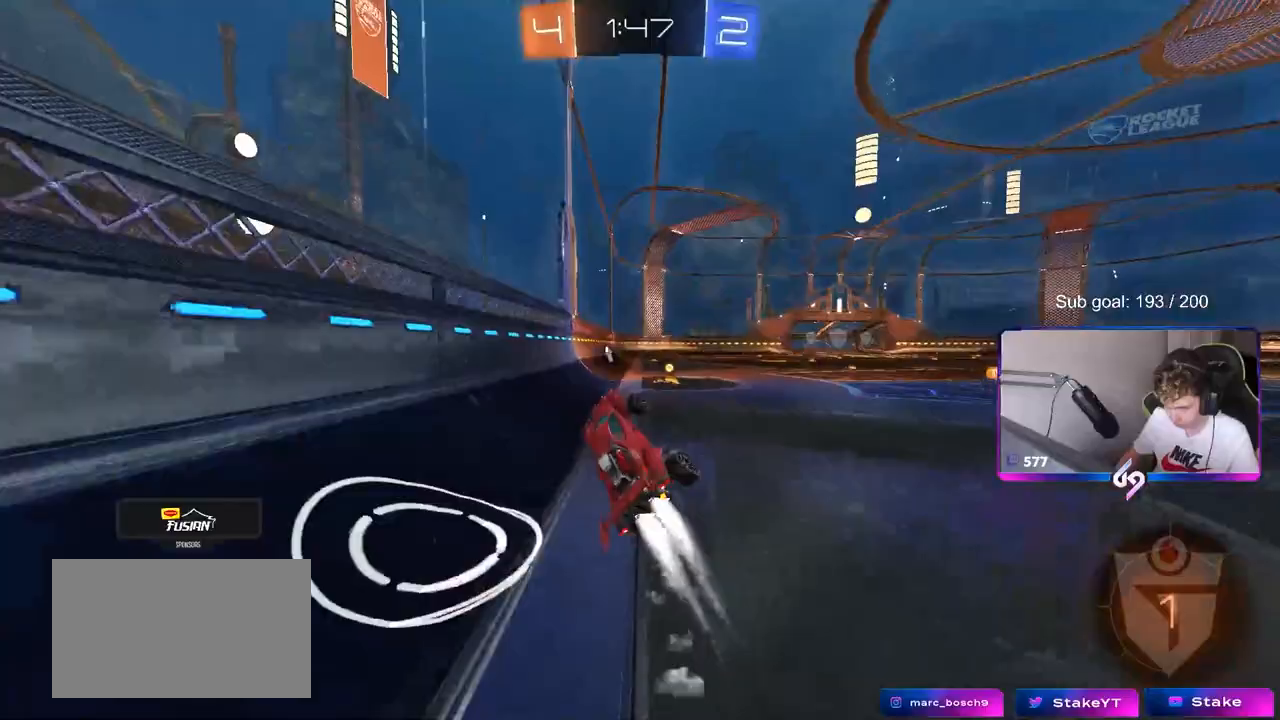
{"keys": ["d", "w"], "mouse": [], "mouse_move": "still", "events": [[17, "shift", "up"], [100, "mouse_left", "up"], [100, "w", "down"], [150, "d", "up"], [200, "d", "down"], [433, "d", "up"], [467, "d", "down"]]}
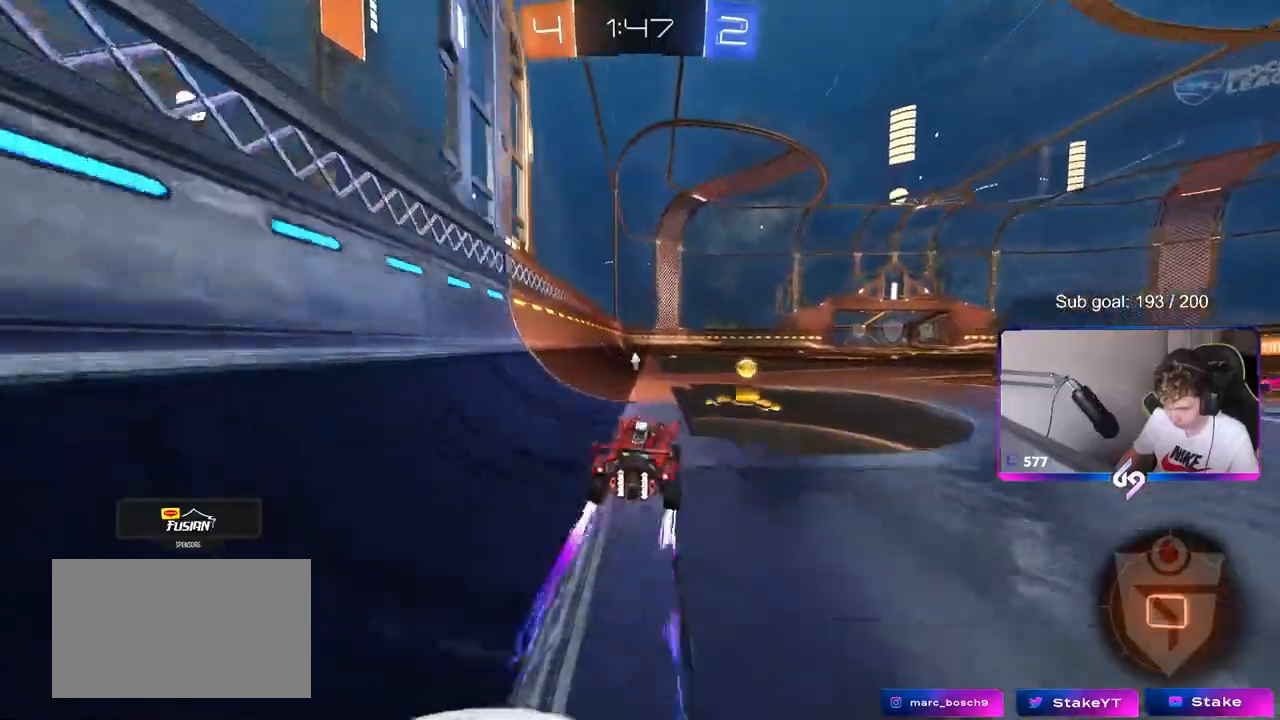
{"keys": ["w"], "mouse": [], "mouse_move": "still", "events": [[167, "mouse_left", "down"], [300, "d", "up"], [350, "space", "down"], [450, "mouse_left", "up"], [500, "space", "up"]]}
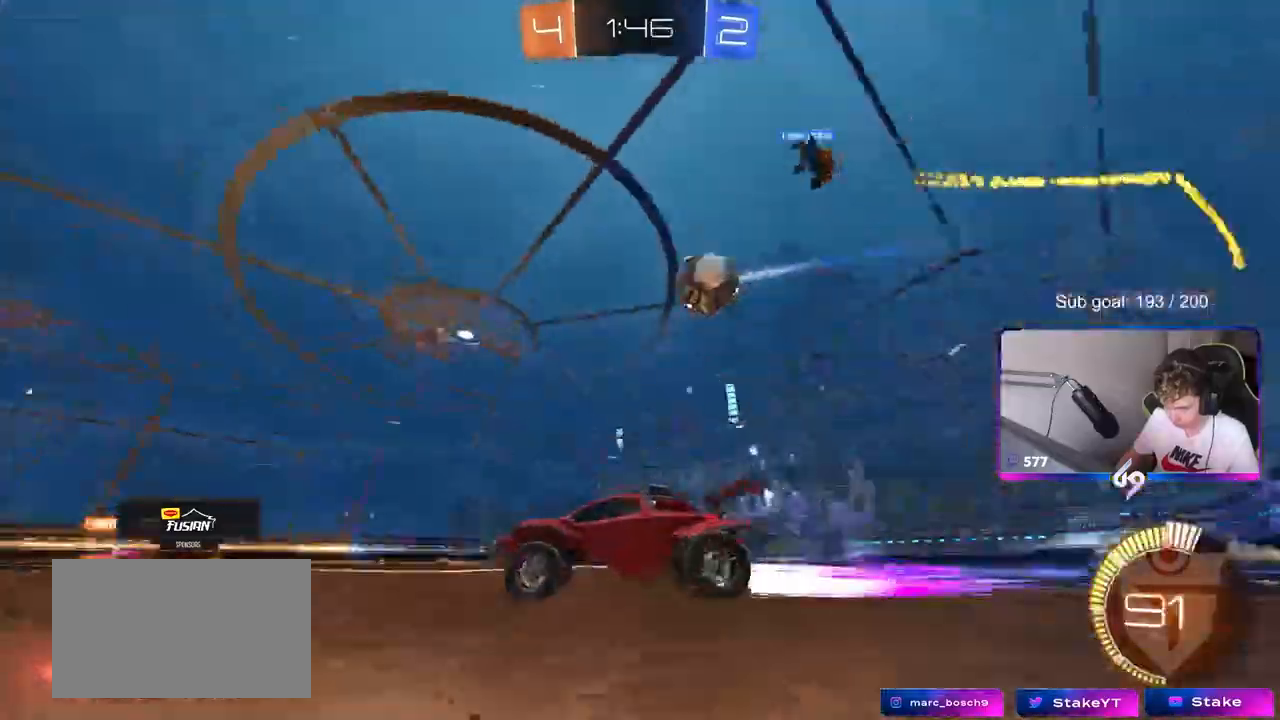
{"keys": ["w"], "mouse": [], "mouse_move": "still", "events": [[317, "d", "down"], [417, "shift", "down"], [467, "shift", "up"], [500, "d", "up"]]}
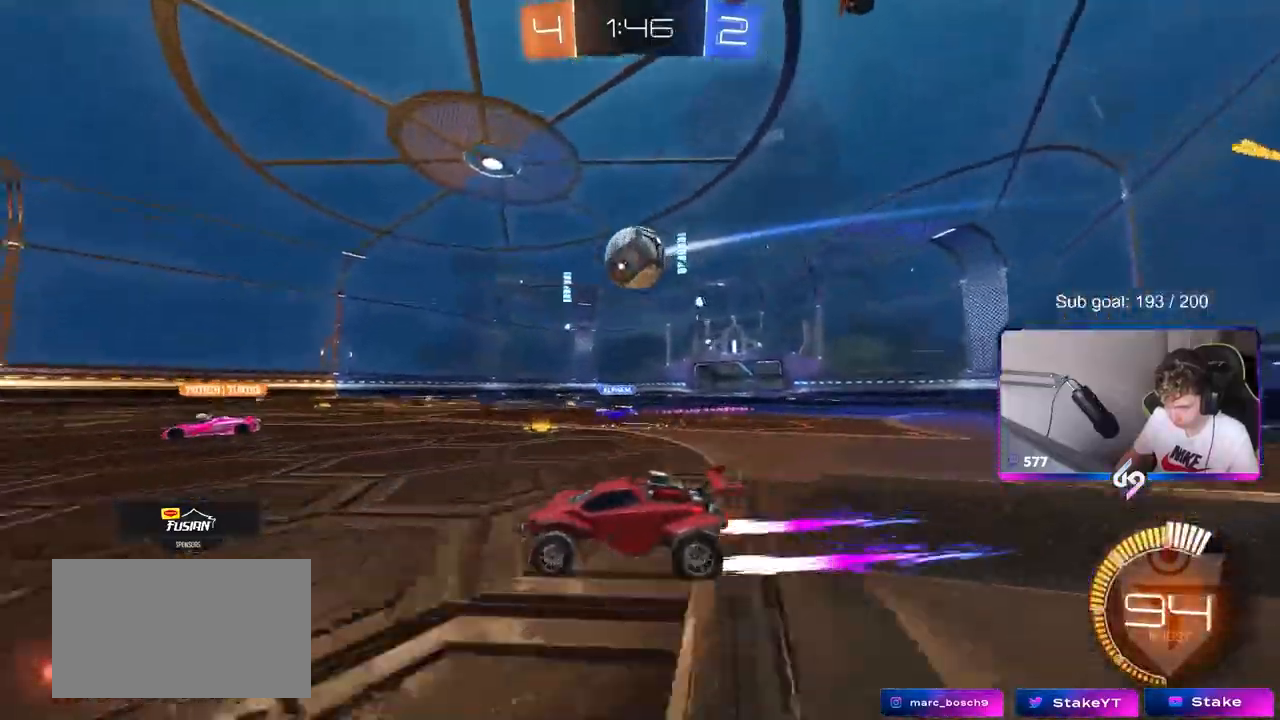
{"keys": ["d", "w"], "mouse": [], "mouse_move": "still", "events": [[50, "mouse_left", "down"], [233, "mouse_left", "up"], [283, "a", "down"], [383, "a", "up"], [483, "d", "down"]]}
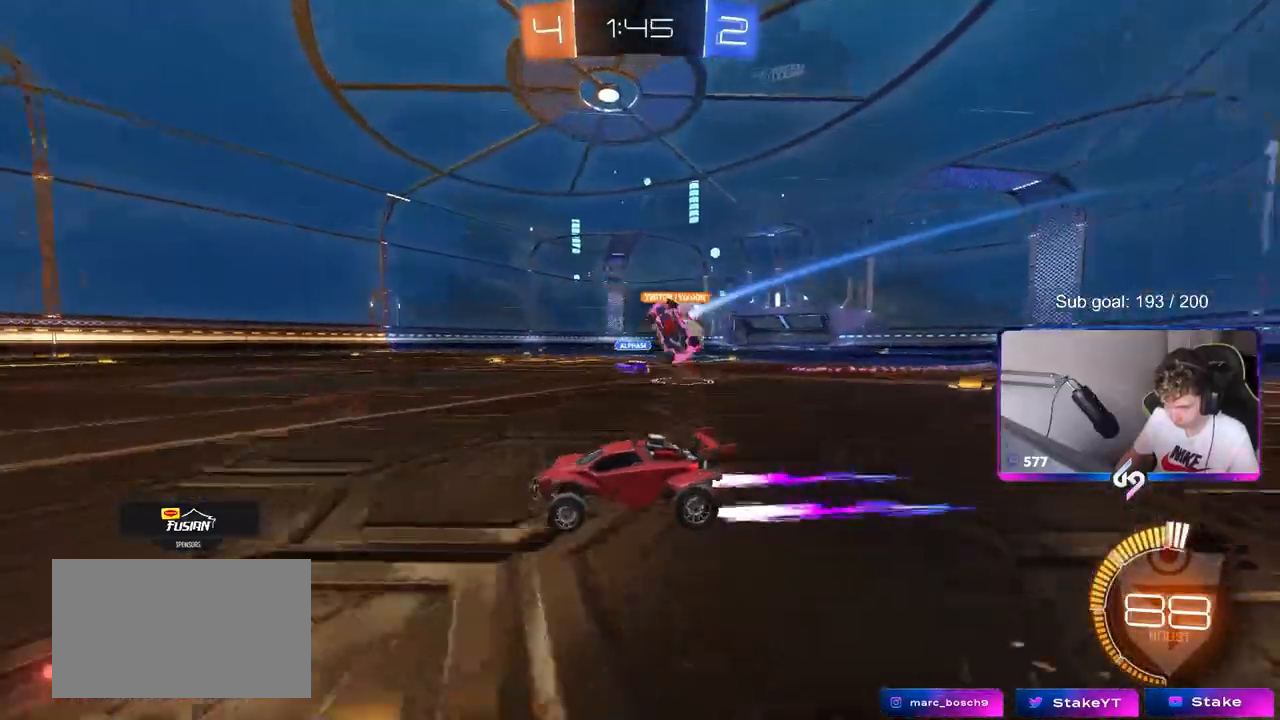
{"keys": ["d", "w"], "mouse": ["left"], "mouse_move": "down-left", "events": [[217, "shift", "down"], [300, "shift", "up"], [433, "mouse_left", "down"]]}
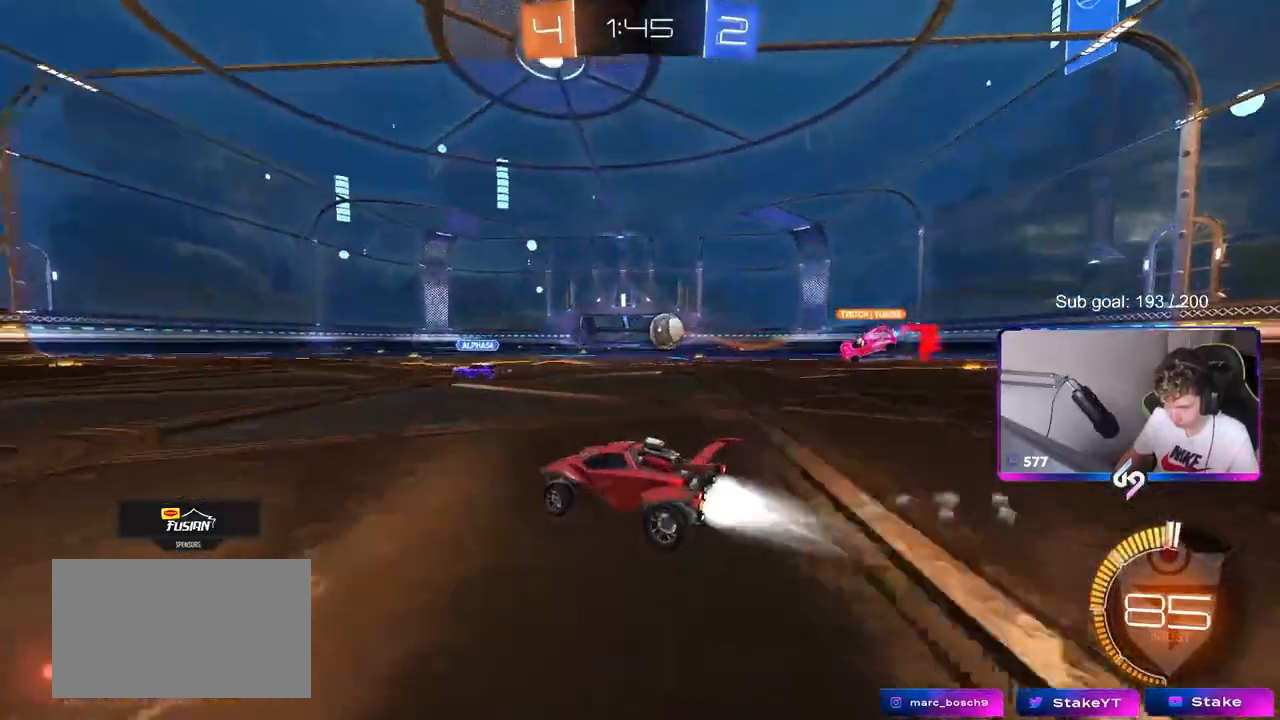
{"keys": ["w"], "mouse": ["left"], "mouse_move": "still", "events": [[33, "d", "up"], [183, "d", "down"], [467, "d", "up"]]}
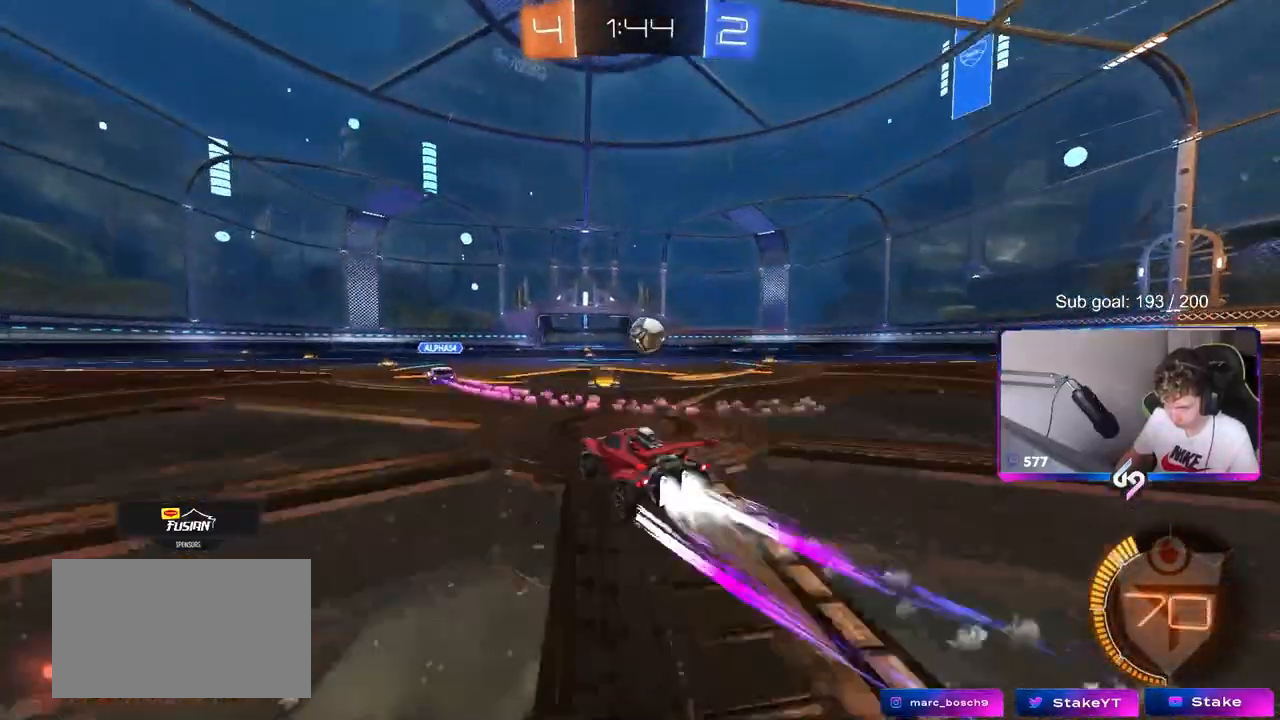
{"keys": ["a", "w"], "mouse": [], "mouse_move": "still", "events": [[67, "a", "down"], [200, "a", "up"], [200, "mouse_left", "up"], [483, "a", "down"]]}
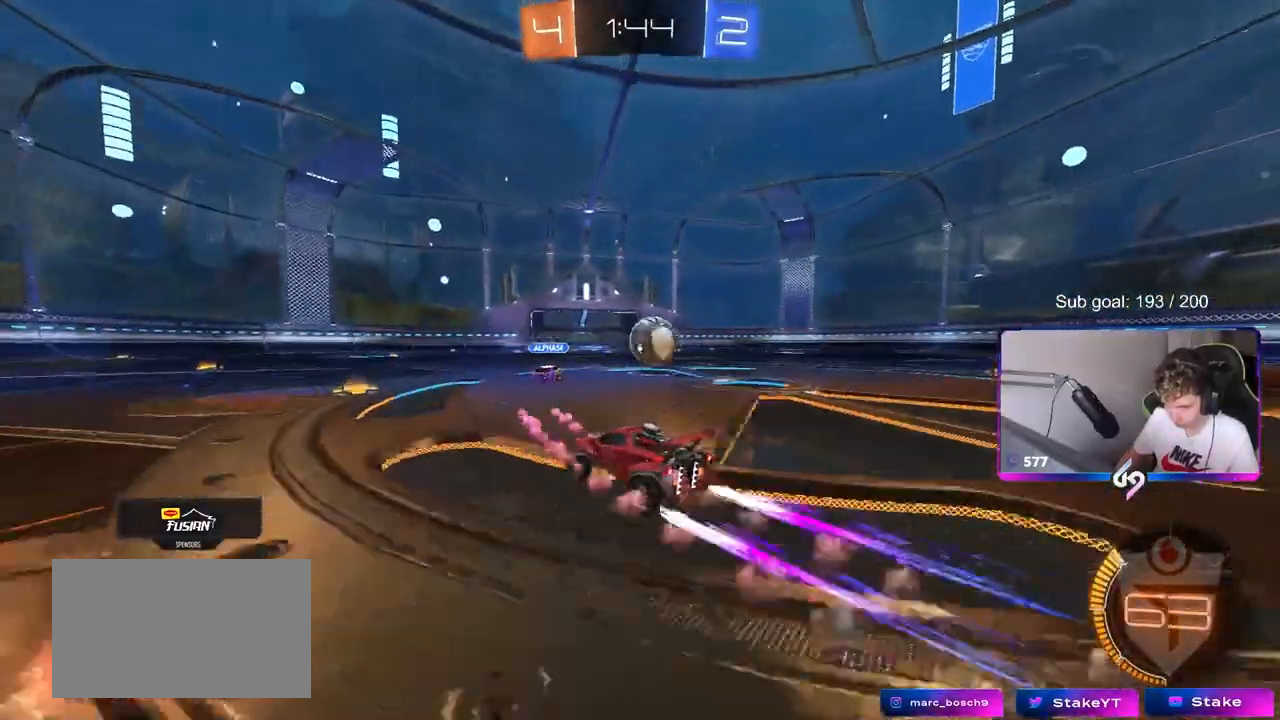
{"keys": ["d", "w"], "mouse": [], "mouse_move": "still", "events": [[33, "a", "up"], [167, "d", "down"], [250, "shift", "down"], [350, "shift", "up"]]}
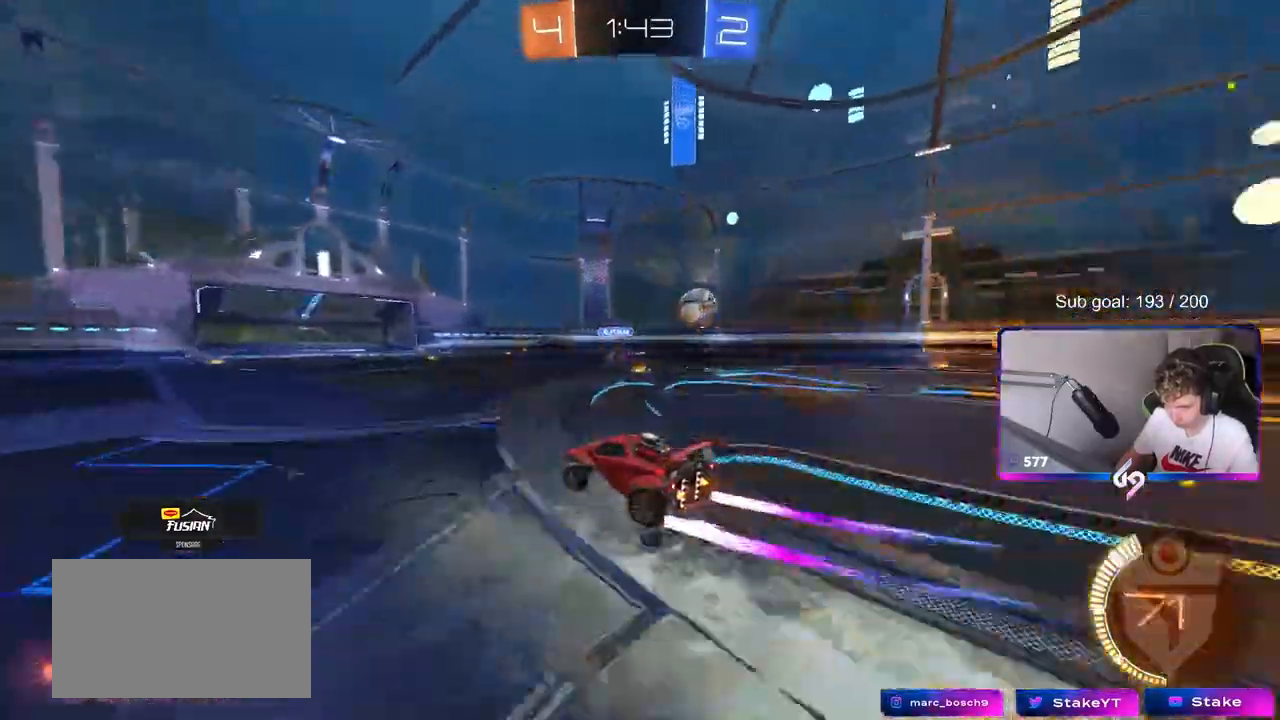
{"keys": ["d", "w"], "mouse": [], "mouse_move": "still", "events": [[33, "shift", "down"], [83, "shift", "up"]]}
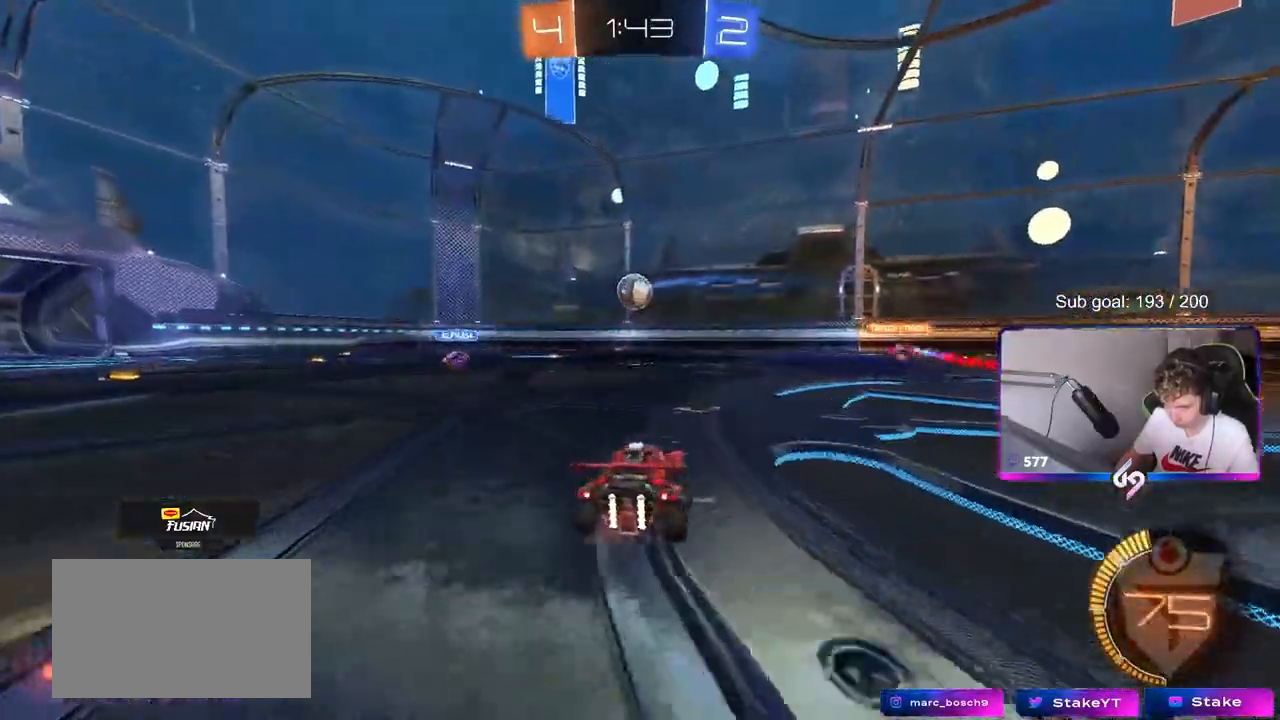
{"keys": ["d", "s", "shift"], "mouse": [], "mouse_move": "left", "events": [[100, "d", "up"], [150, "mouse_right", "down"], [200, "mouse_right", "up"], [200, "shift", "down"], [233, "d", "down"], [300, "mouse_right", "down"], [333, "s", "down"], [333, "w", "up"], [483, "mouse_right", "up"]]}
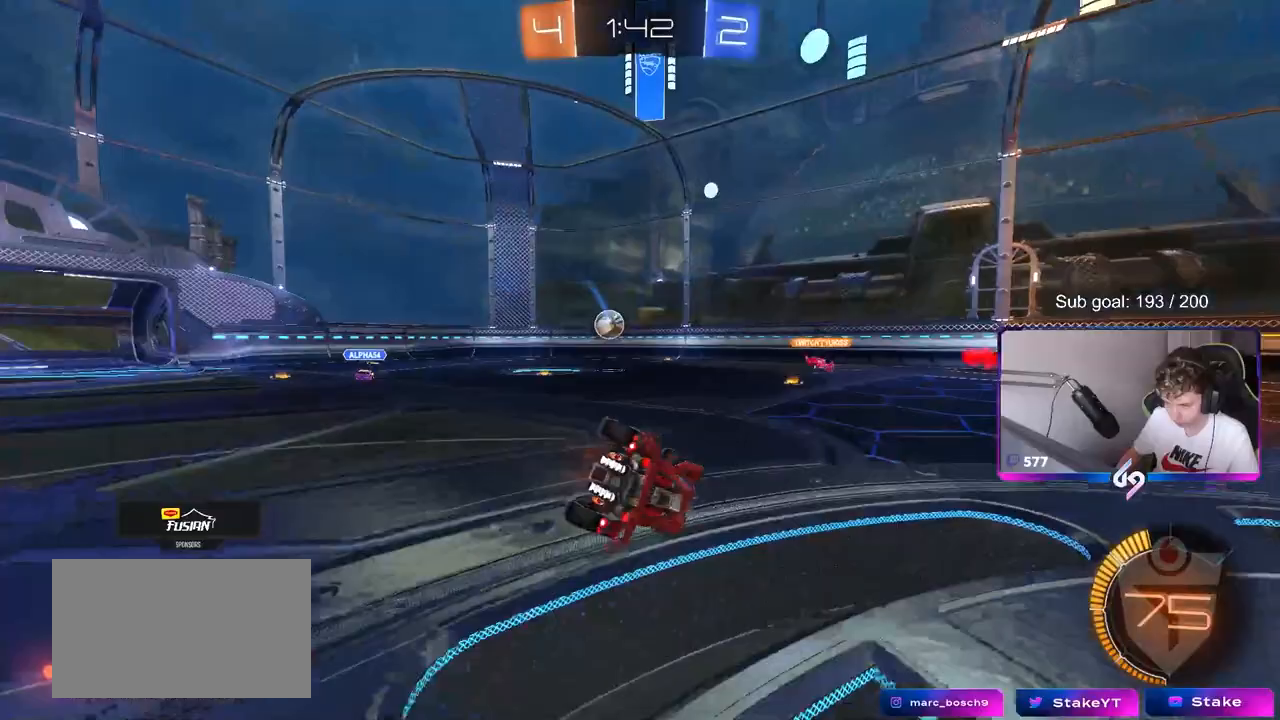
{"keys": ["d", "s", "shift"], "mouse": [], "mouse_move": "still", "events": [[117, "s", "up"], [250, "s", "down"]]}
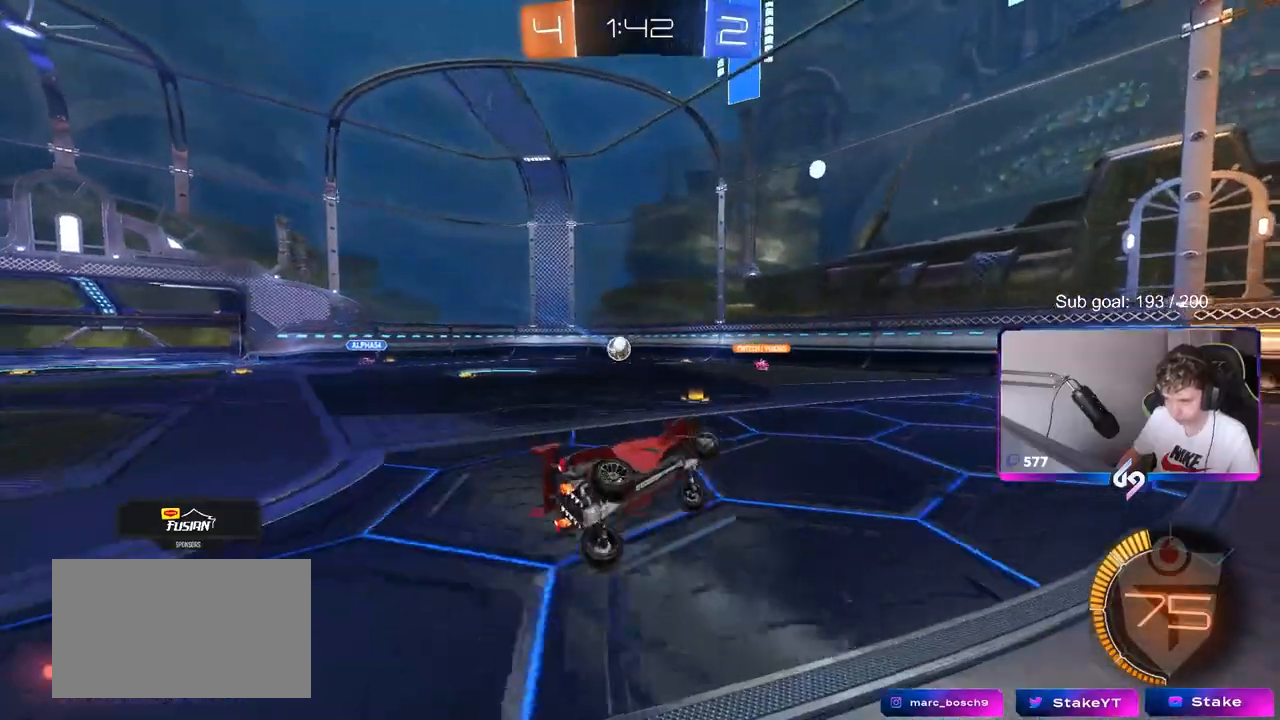
{"keys": ["w"], "mouse": [], "mouse_move": "still", "events": [[33, "shift", "up"], [83, "d", "up"], [83, "s", "up"], [183, "mouse_wheel", "down"], [417, "w", "down"], [467, "mouse_wheel", "up"]]}
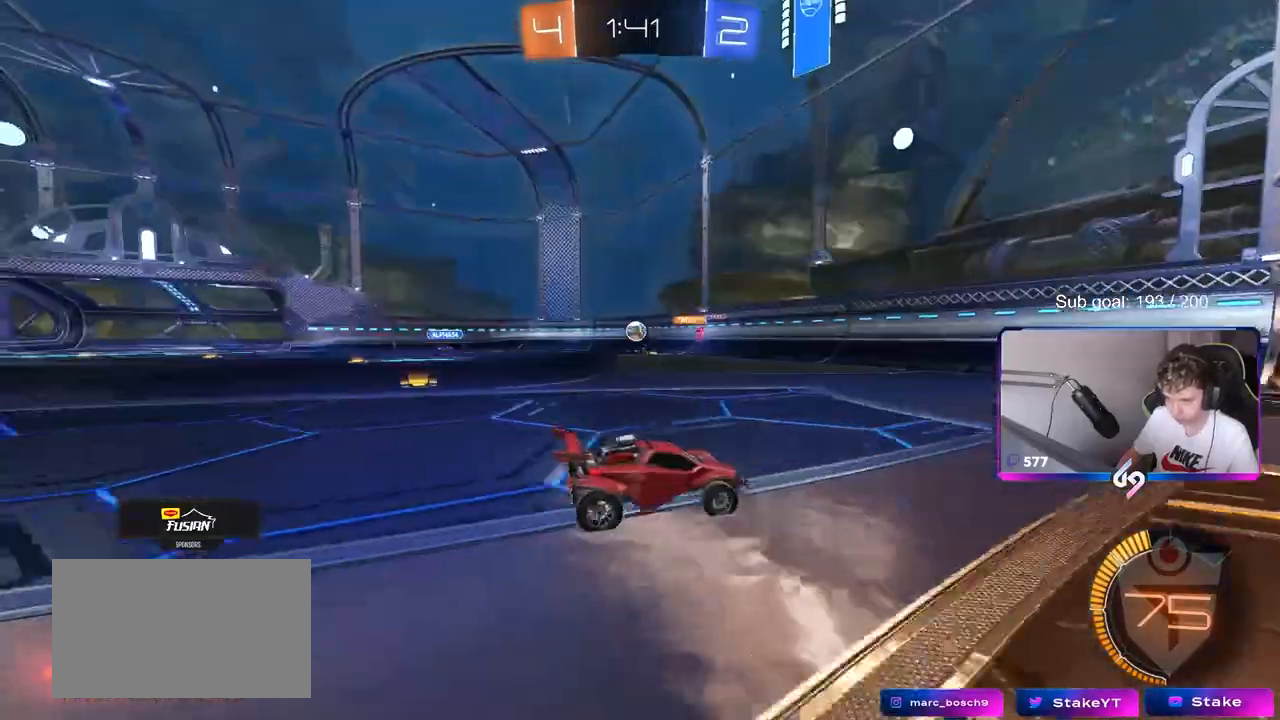
{"keys": ["w"], "mouse": [], "mouse_move": "still", "events": [[100, "a", "down"], [100, "shift", "down"], [250, "shift", "up"], [467, "a", "up"]]}
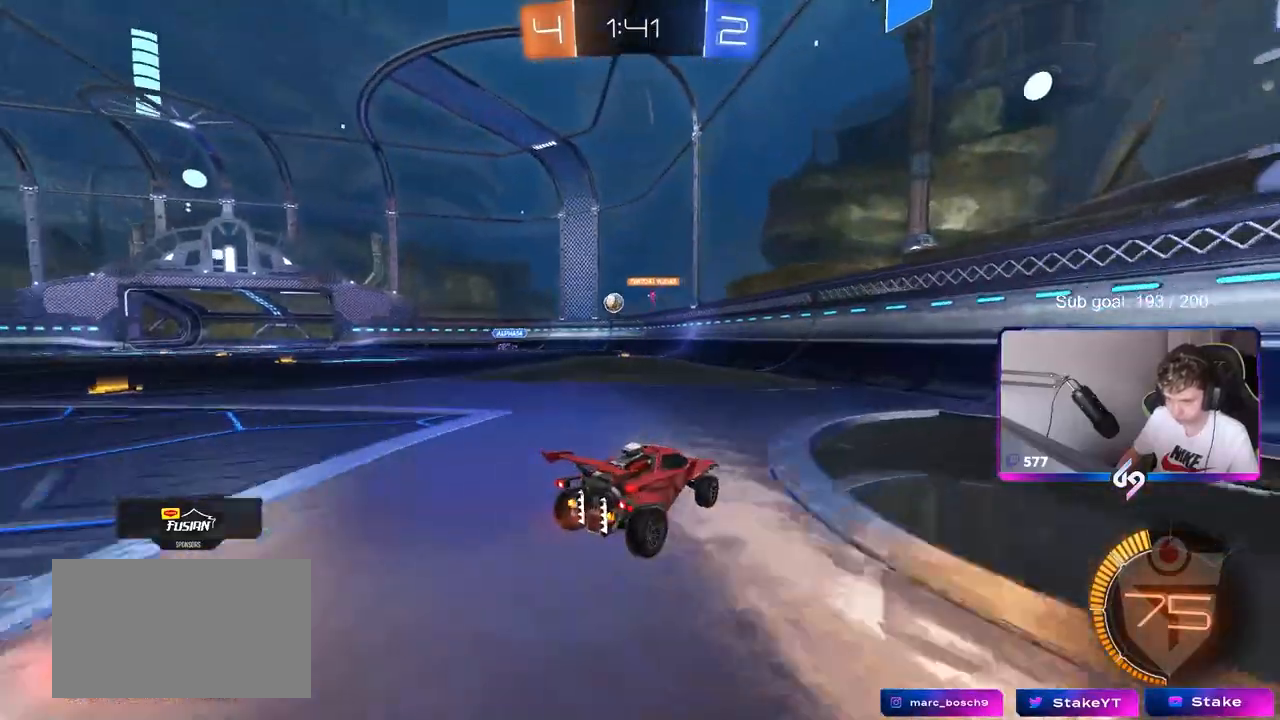
{"keys": ["a"], "mouse": [], "mouse_move": "still", "events": [[117, "a", "down"], [350, "a", "up"], [350, "w", "up"], [500, "a", "down"]]}
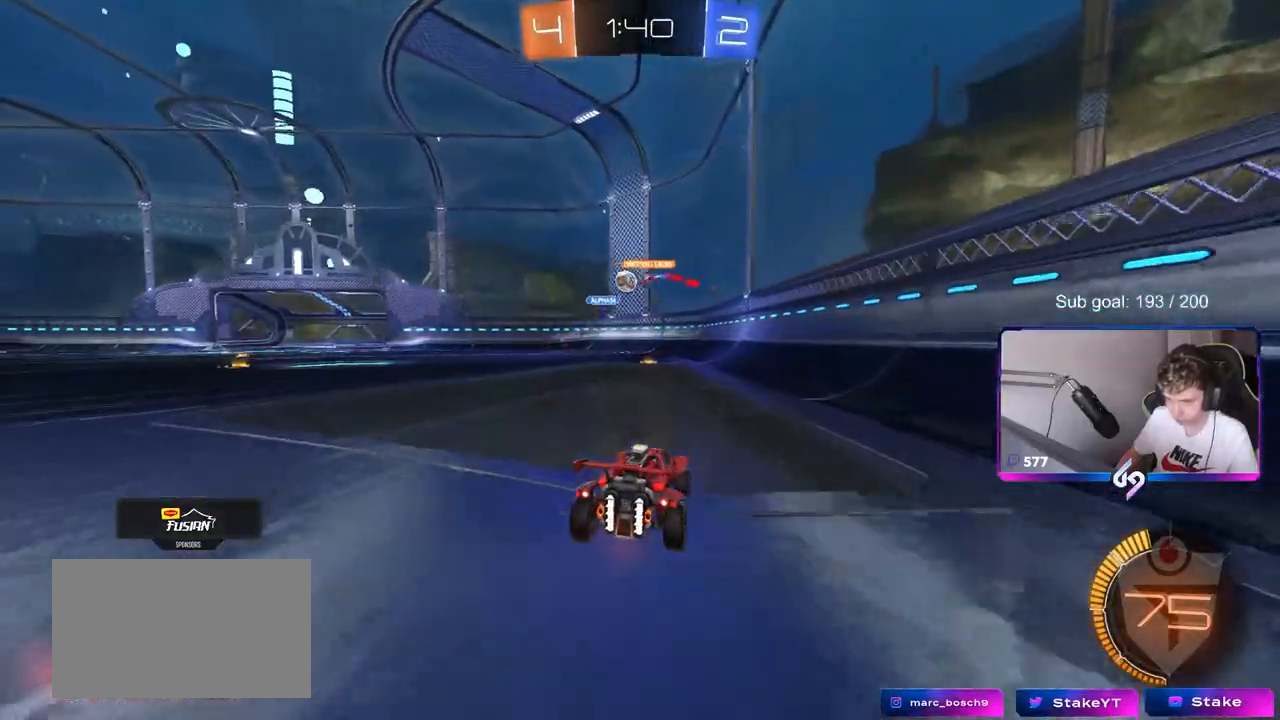
{"keys": ["a", "w"], "mouse": [], "mouse_move": "still", "events": [[100, "w", "down"]]}
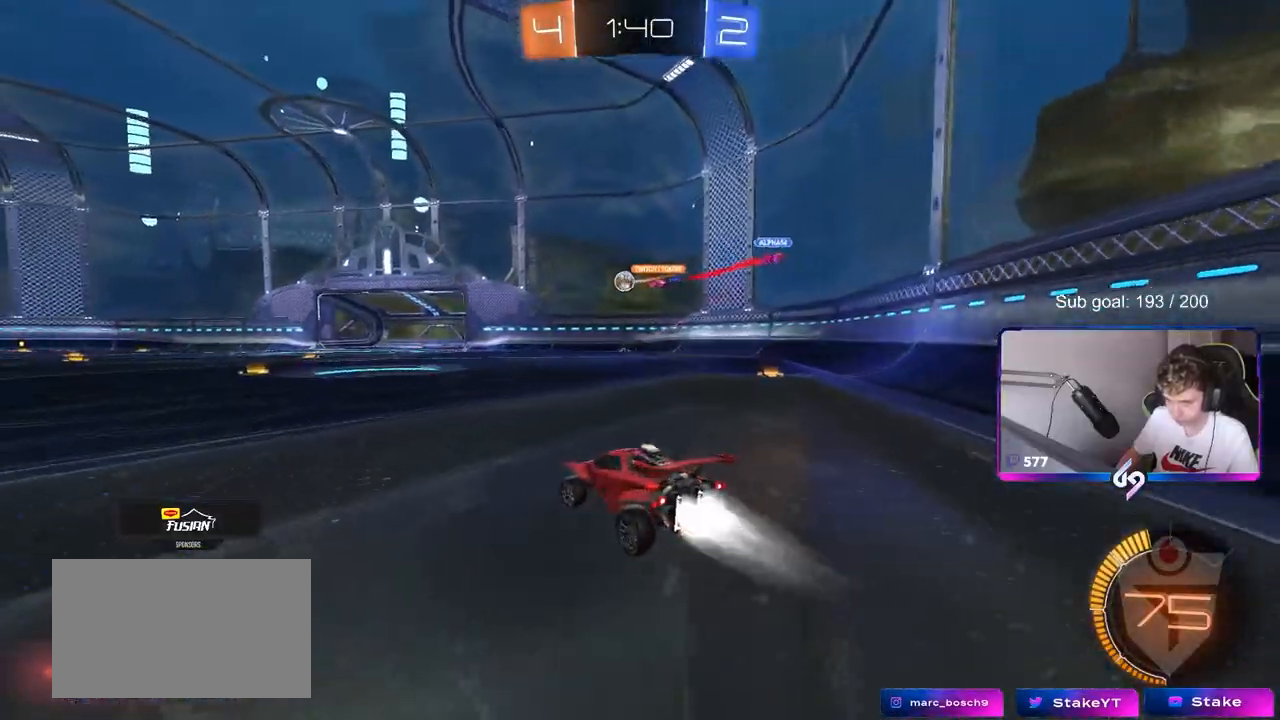
{"keys": ["w"], "mouse": [], "mouse_move": "still", "events": [[17, "mouse_left", "down"], [67, "a", "up"], [200, "a", "down"], [200, "mouse_left", "up"], [433, "a", "up"]]}
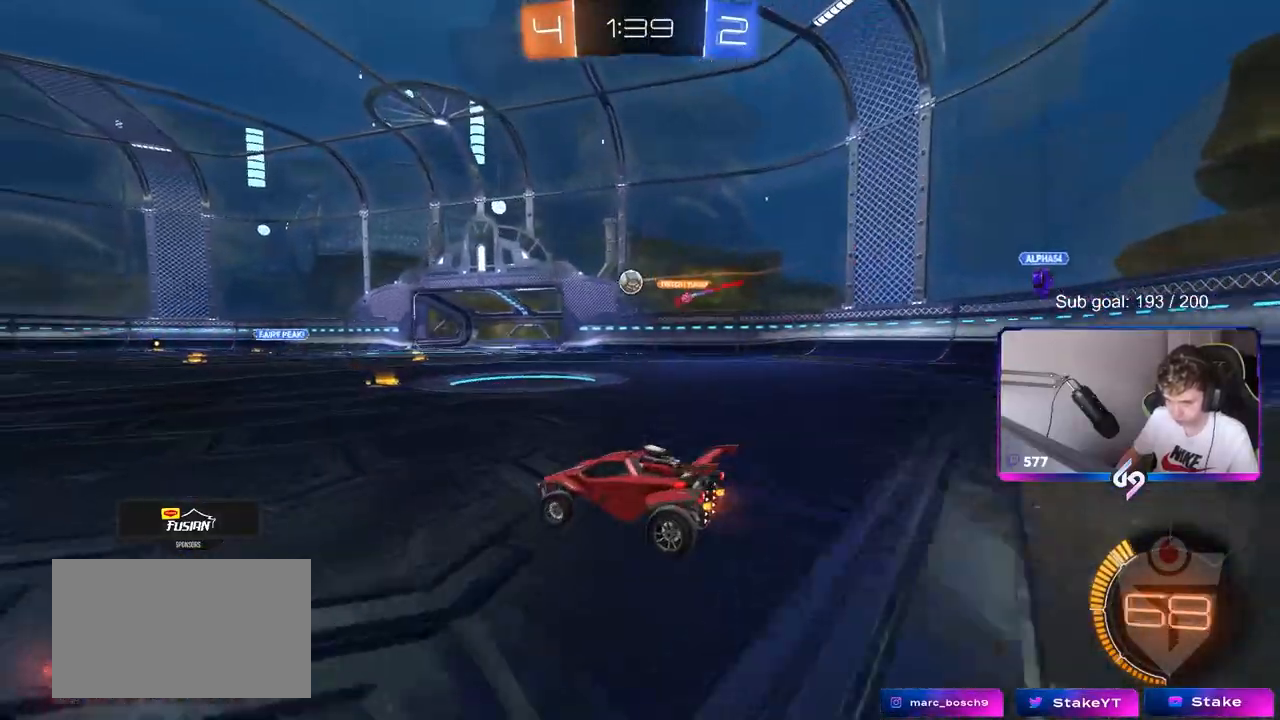
{"keys": ["a", "w"], "mouse": [], "mouse_move": "still", "events": [[117, "a", "down"], [167, "shift", "down"], [267, "shift", "up"]]}
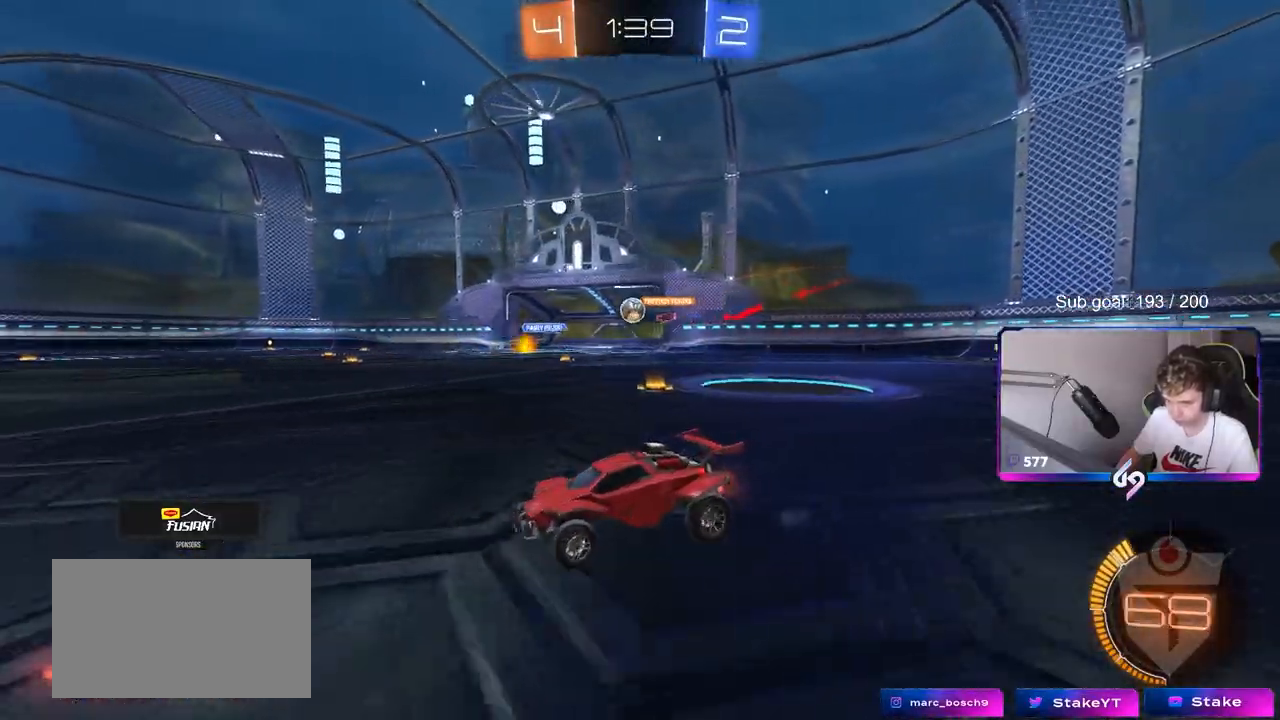
{"keys": ["d", "w"], "mouse": [], "mouse_move": "still", "events": [[367, "a", "up"], [467, "d", "down"]]}
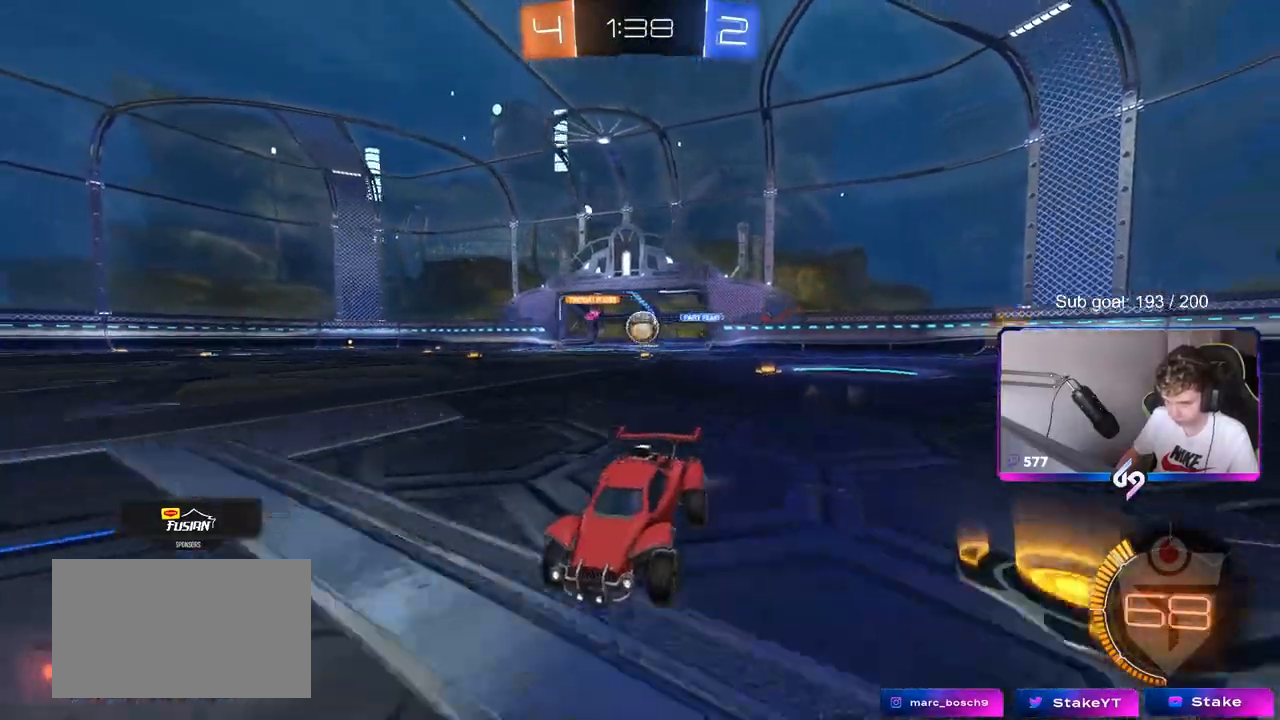
{"keys": ["w"], "mouse": ["left", "right"], "mouse_move": "down", "events": [[67, "shift", "down"], [100, "d", "up"], [100, "shift", "up"], [233, "a", "down"], [383, "mouse_left", "down"], [433, "a", "up"], [433, "mouse_right", "down"]]}
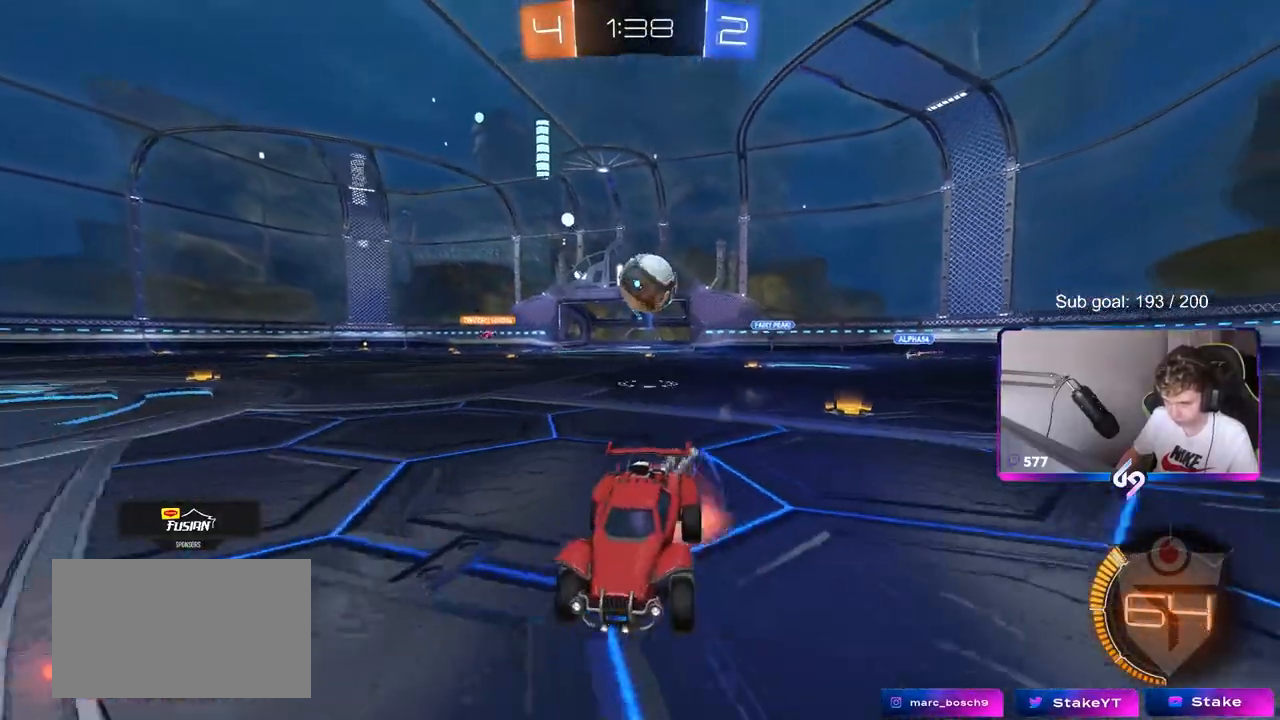
{"keys": ["a", "s", "shift"], "mouse": [], "mouse_move": "still", "events": [[67, "mouse_right", "up"], [167, "mouse_right", "down"], [217, "mouse_left", "up"], [300, "mouse_right", "up"], [300, "s", "down"], [300, "shift", "down"], [300, "w", "up"], [350, "a", "down"]]}
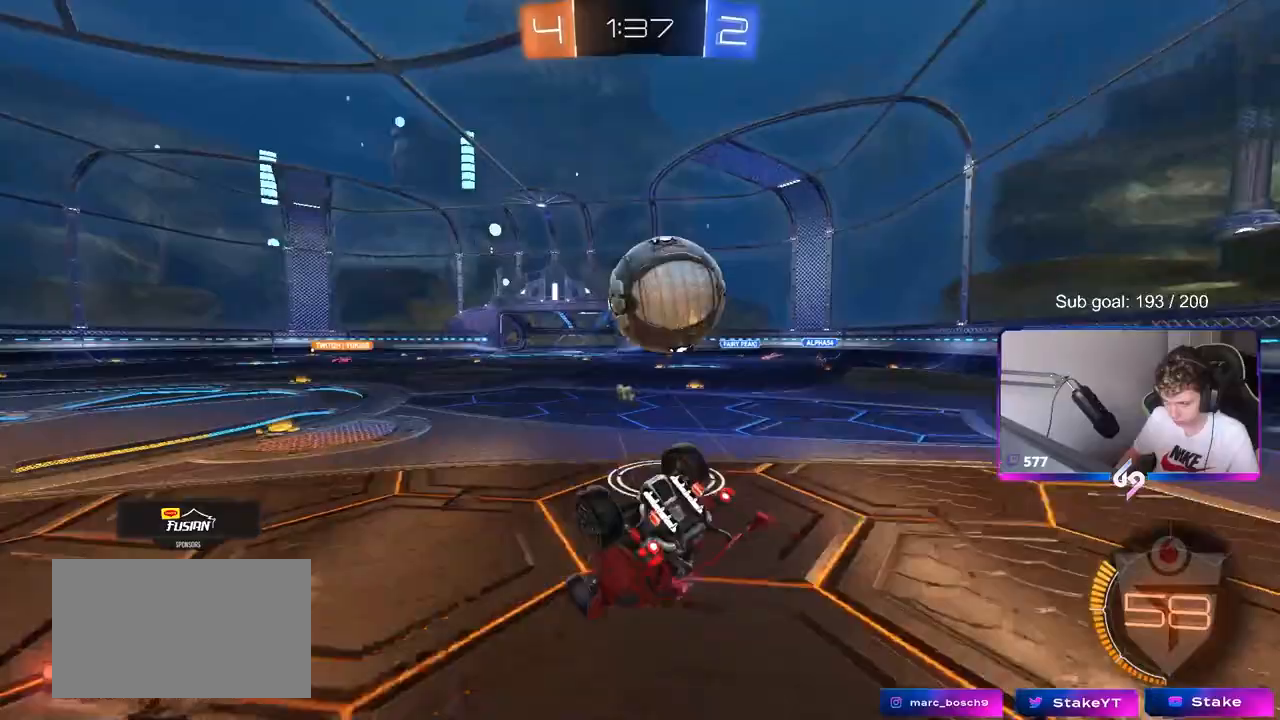
{"keys": ["a", "shift"], "mouse": [], "mouse_move": "still", "events": [[233, "s", "up"]]}
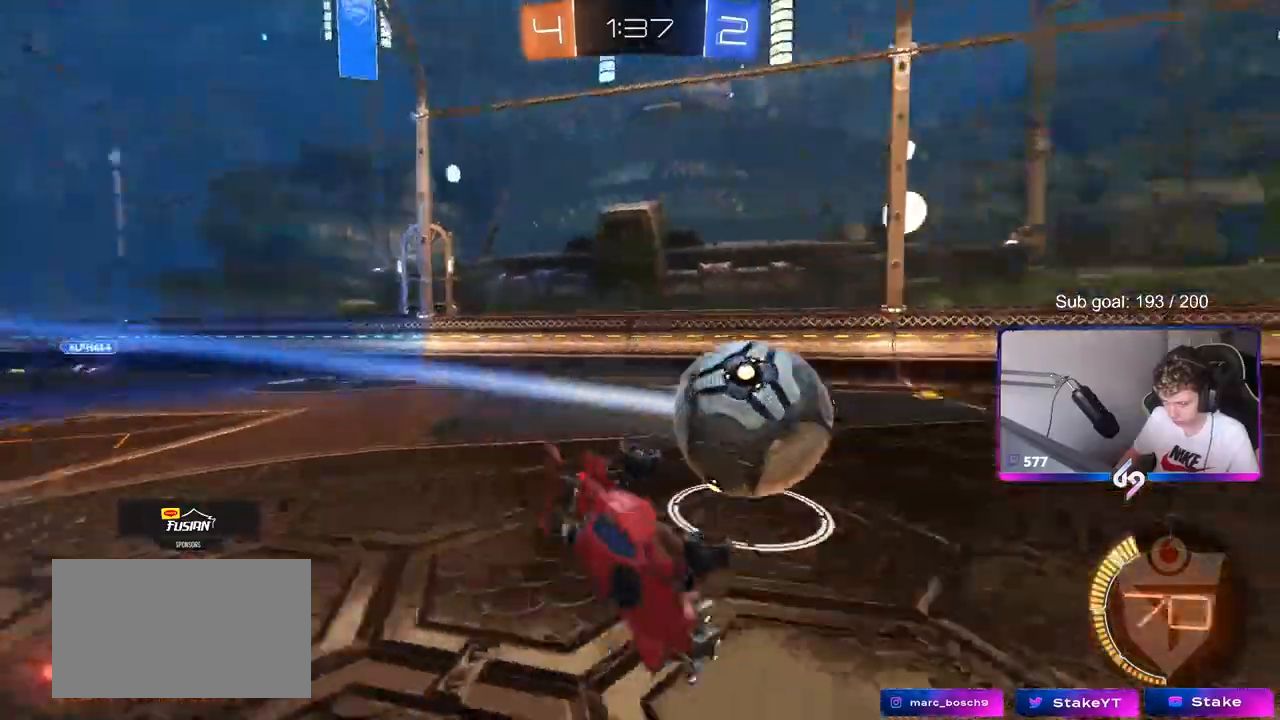
{"keys": ["a", "shift", "w"], "mouse": [], "mouse_move": "still", "events": [[283, "shift", "up"], [283, "w", "down"], [383, "shift", "down"], [433, "mouse_right", "down"], [467, "mouse_right", "up"]]}